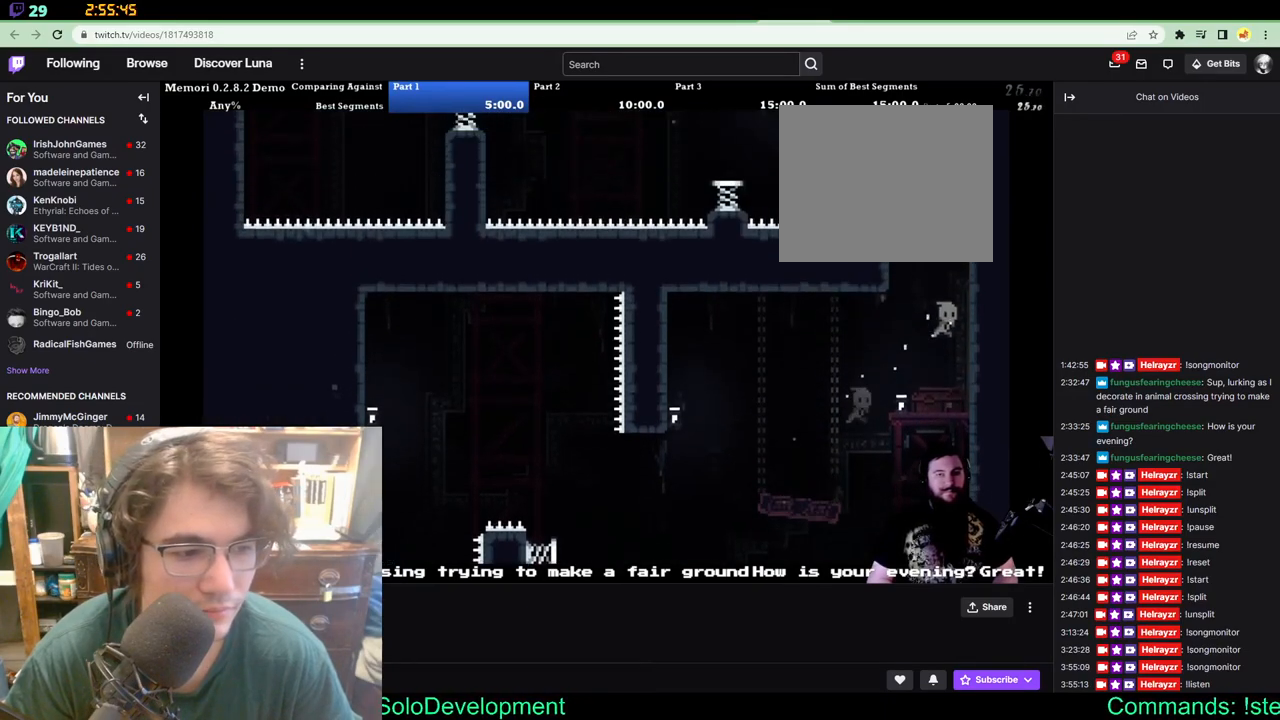
Gameplay with a controller (Xbox layout); each line is a JSON object with the inputs held at the frame after it. "events" lists button and stick changes between this image and that frame as [ms after this image, input, new state], when the widget could be followed in between. Not read: A L1 L2 R1 R2 R3.
{"buttons": ["DPAD_UP", "DPAD_RIGHT"], "left_stick": "center", "right_stick": "center", "events": []}
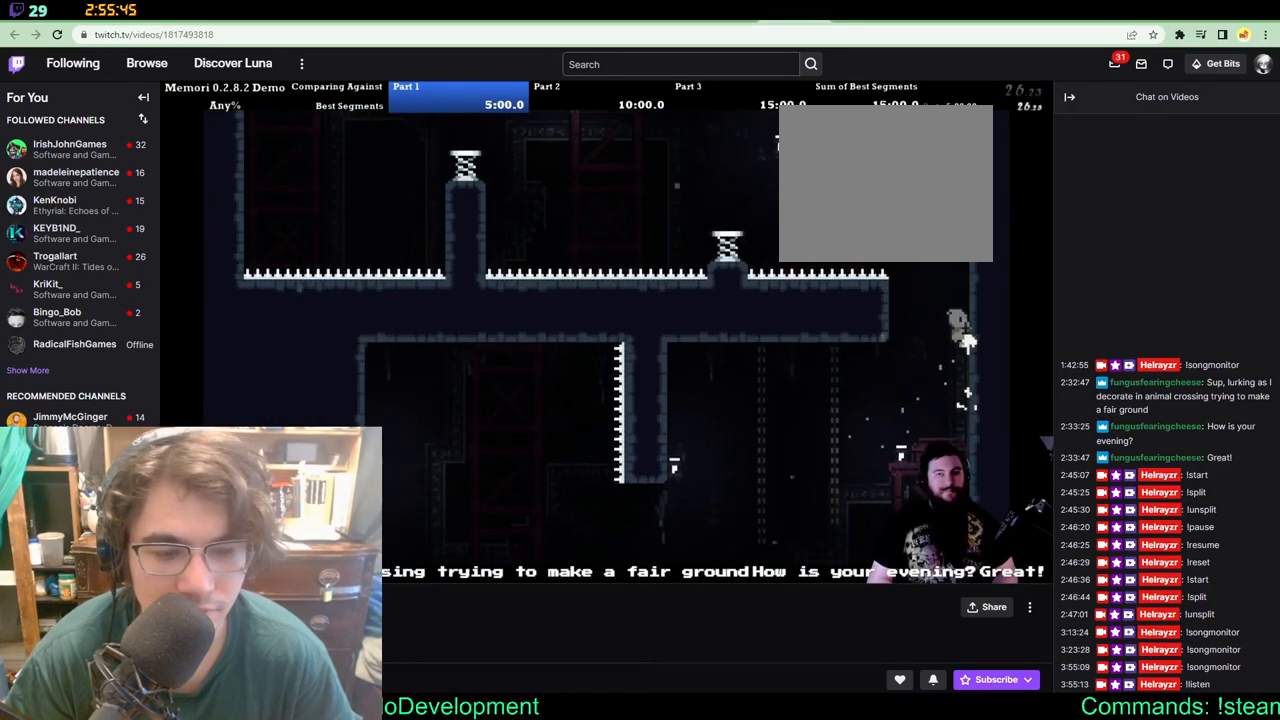
{"buttons": ["DPAD_LEFT"], "left_stick": "center", "right_stick": "center", "events": [[300, "DPAD_UP", "up"], [333, "DPAD_LEFT", "down"], [333, "DPAD_RIGHT", "up"]]}
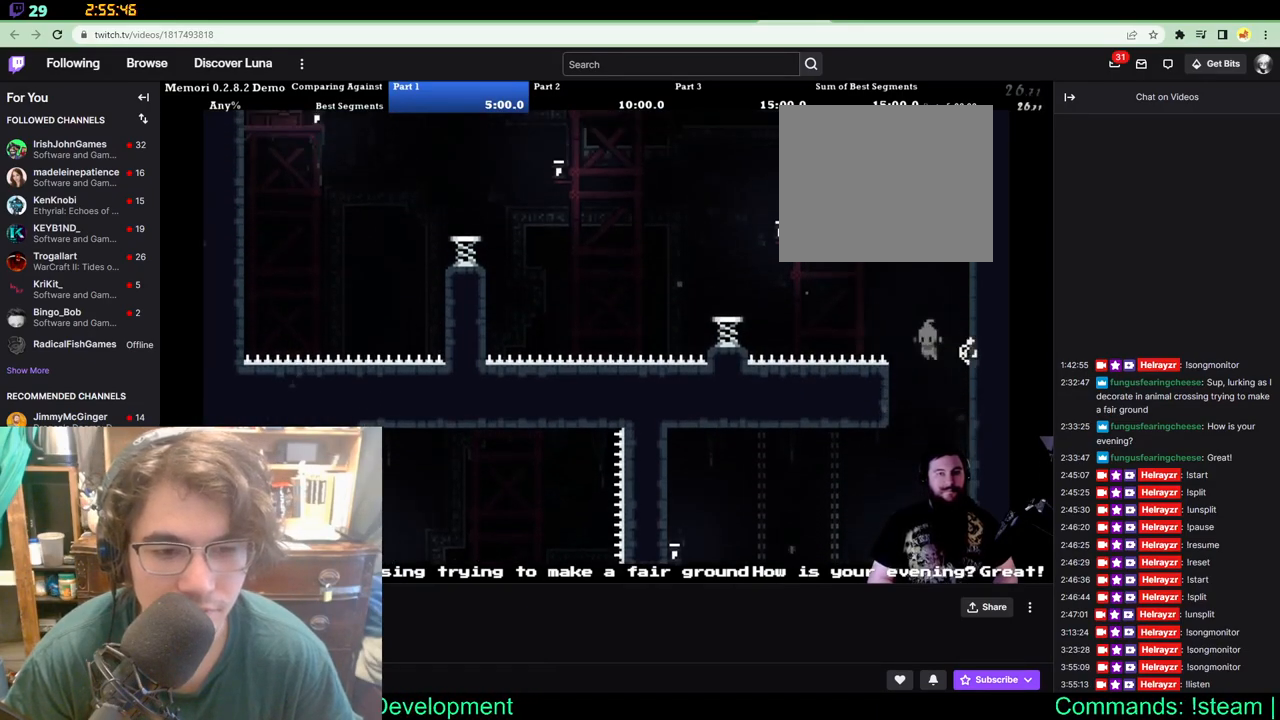
{"buttons": ["DPAD_RIGHT"], "left_stick": "center", "right_stick": "center", "events": [[167, "DPAD_UP", "down"], [217, "DPAD_LEFT", "up"], [217, "DPAD_UP", "up"], [250, "DPAD_RIGHT", "down"]]}
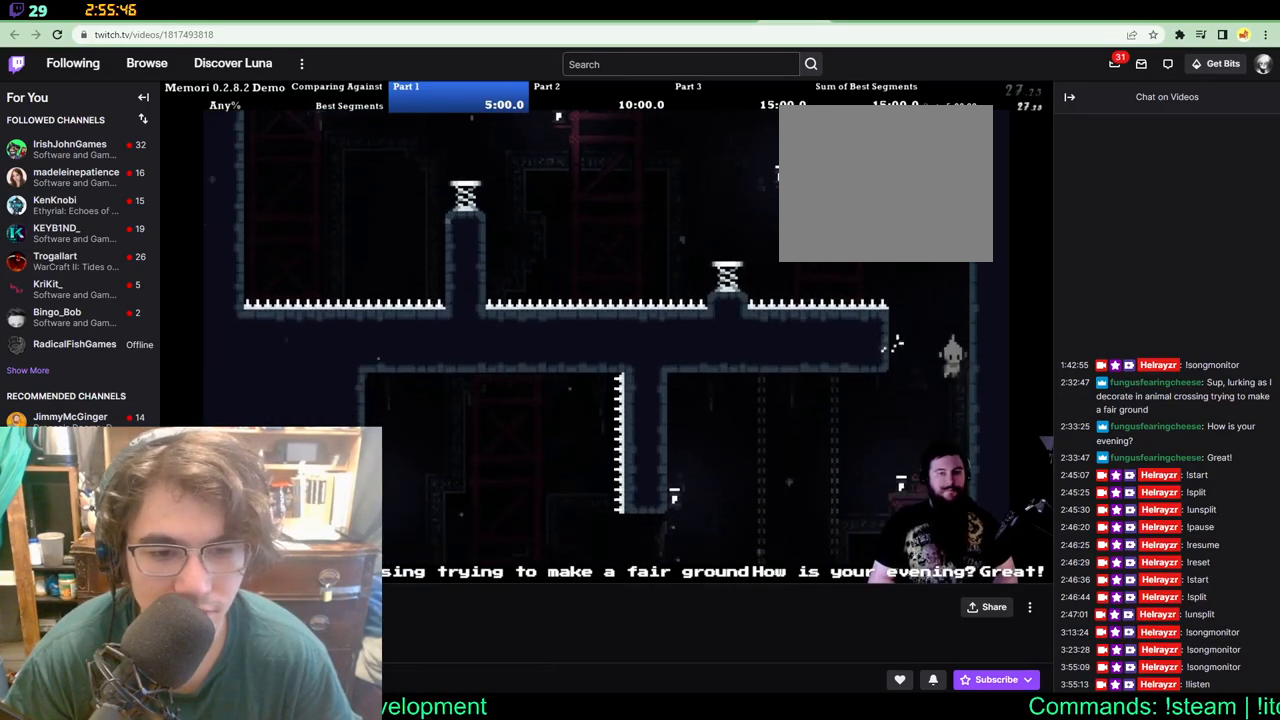
{"buttons": [], "left_stick": "center", "right_stick": "center", "events": [[250, "DPAD_RIGHT", "up"], [317, "DPAD_LEFT", "down"], [417, "DPAD_LEFT", "up"]]}
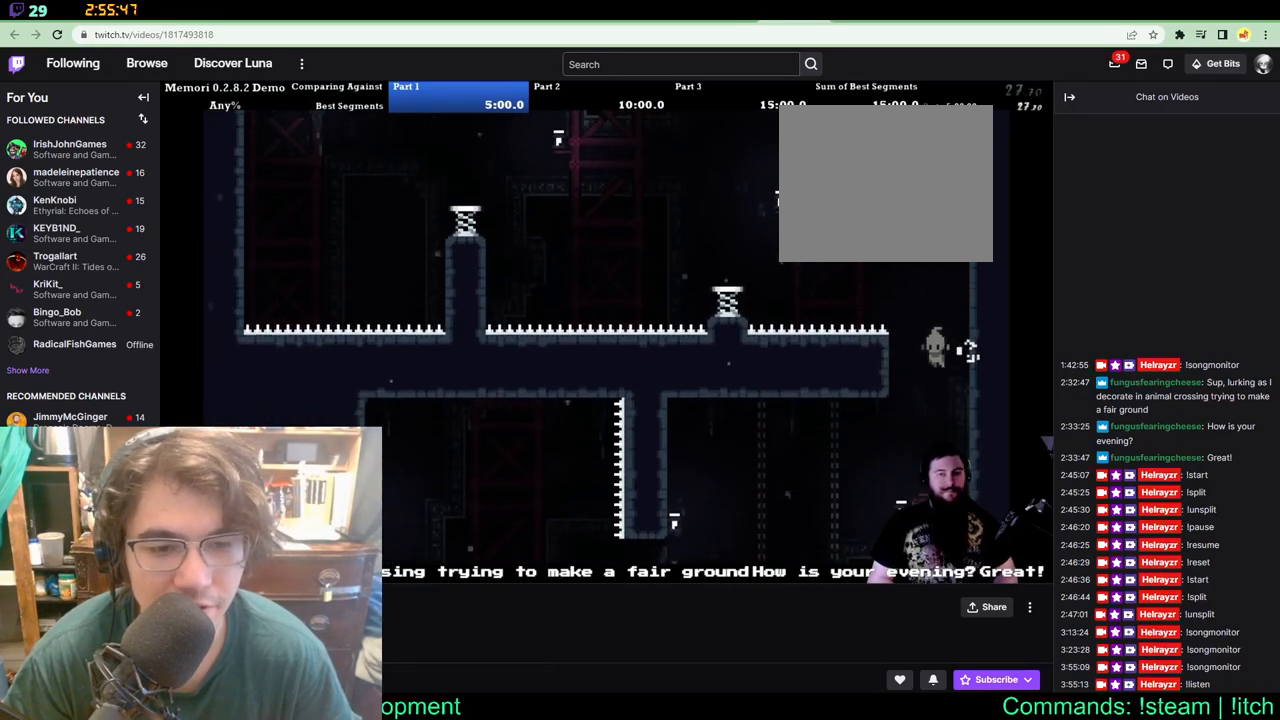
{"buttons": ["DPAD_UP", "DPAD_RIGHT"], "left_stick": "center", "right_stick": "center", "events": [[250, "DPAD_LEFT", "down"], [417, "DPAD_LEFT", "up"], [417, "DPAD_RIGHT", "down"], [483, "DPAD_UP", "down"]]}
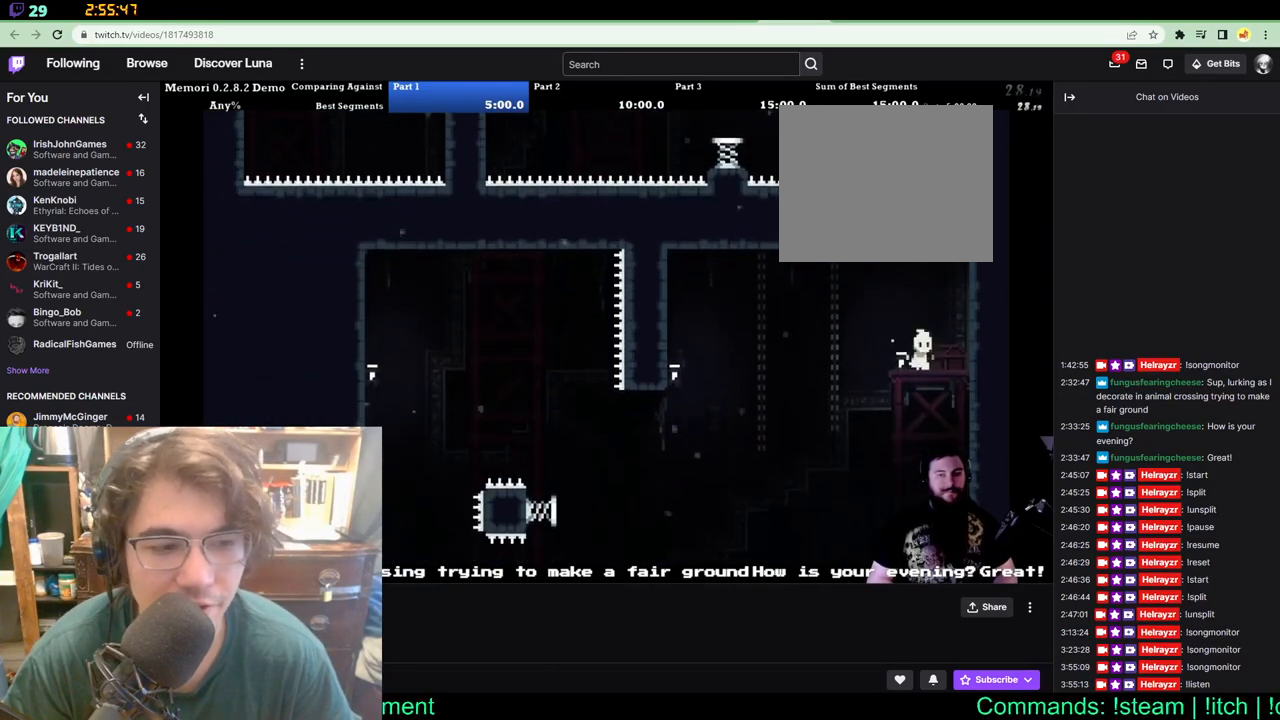
{"buttons": ["DPAD_UP", "DPAD_RIGHT"], "left_stick": "center", "right_stick": "center"}
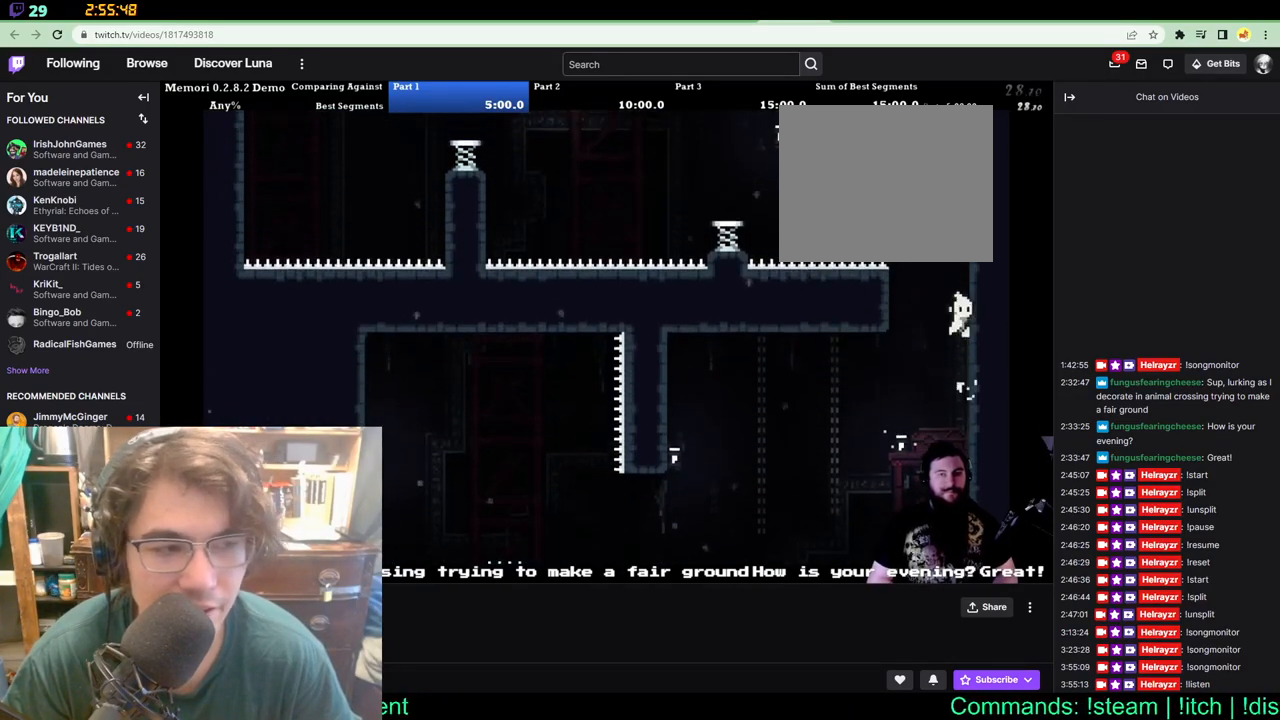
{"buttons": ["DPAD_RIGHT"], "left_stick": "center", "right_stick": "center", "events": [[450, "DPAD_UP", "up"]]}
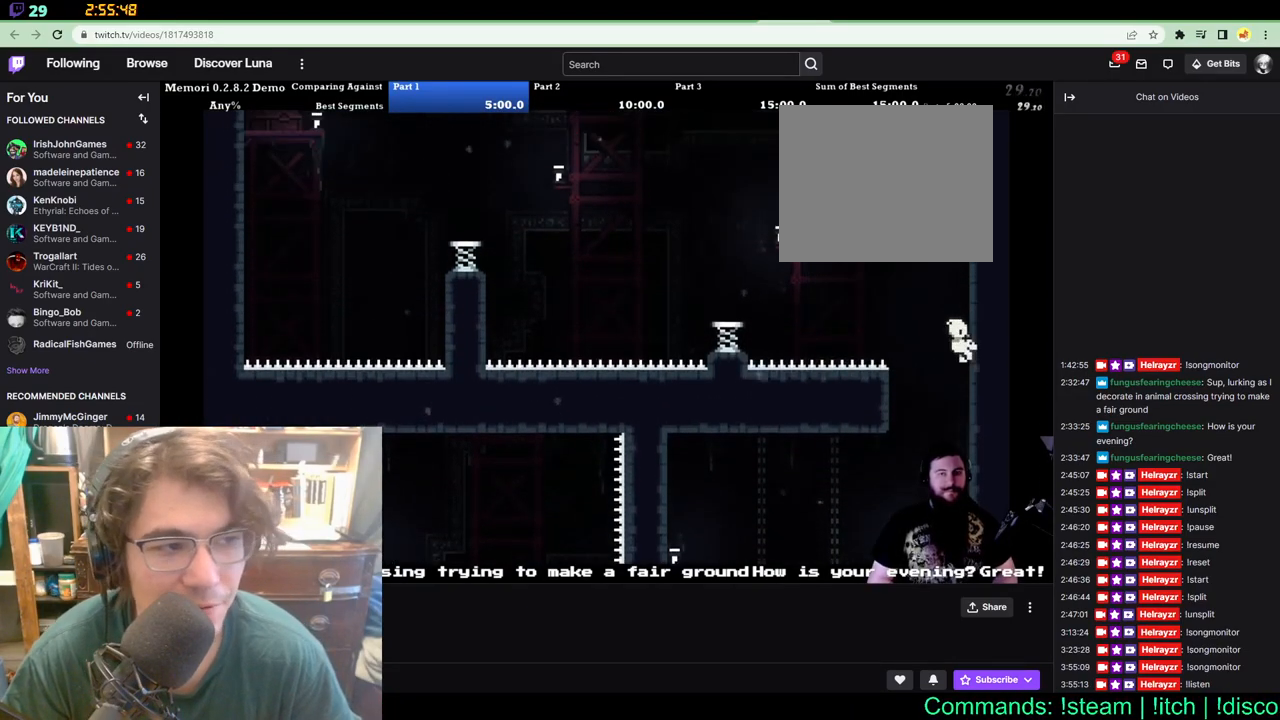
{"buttons": ["DPAD_LEFT"], "left_stick": "center", "right_stick": "center", "events": [[17, "DPAD_LEFT", "down"], [17, "DPAD_RIGHT", "up"]]}
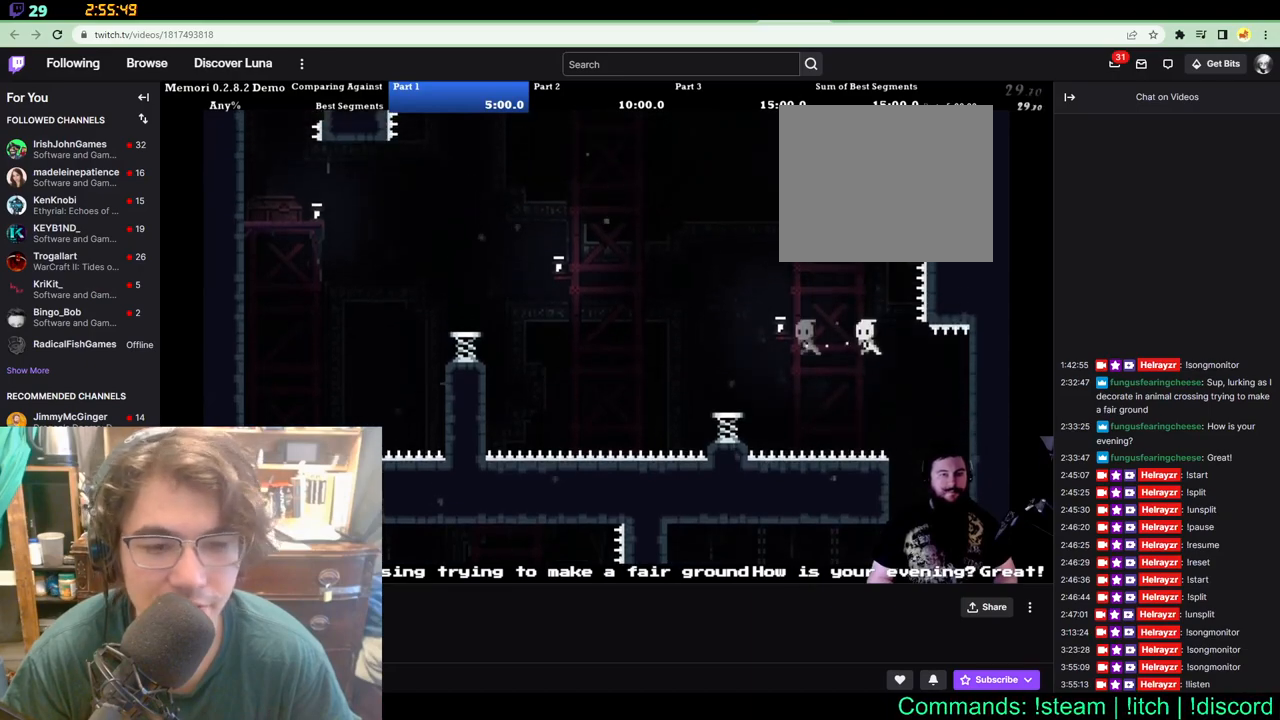
{"buttons": ["DPAD_LEFT"], "left_stick": "center", "right_stick": "center", "events": [[217, "DPAD_LEFT", "up"], [317, "DPAD_LEFT", "down"]]}
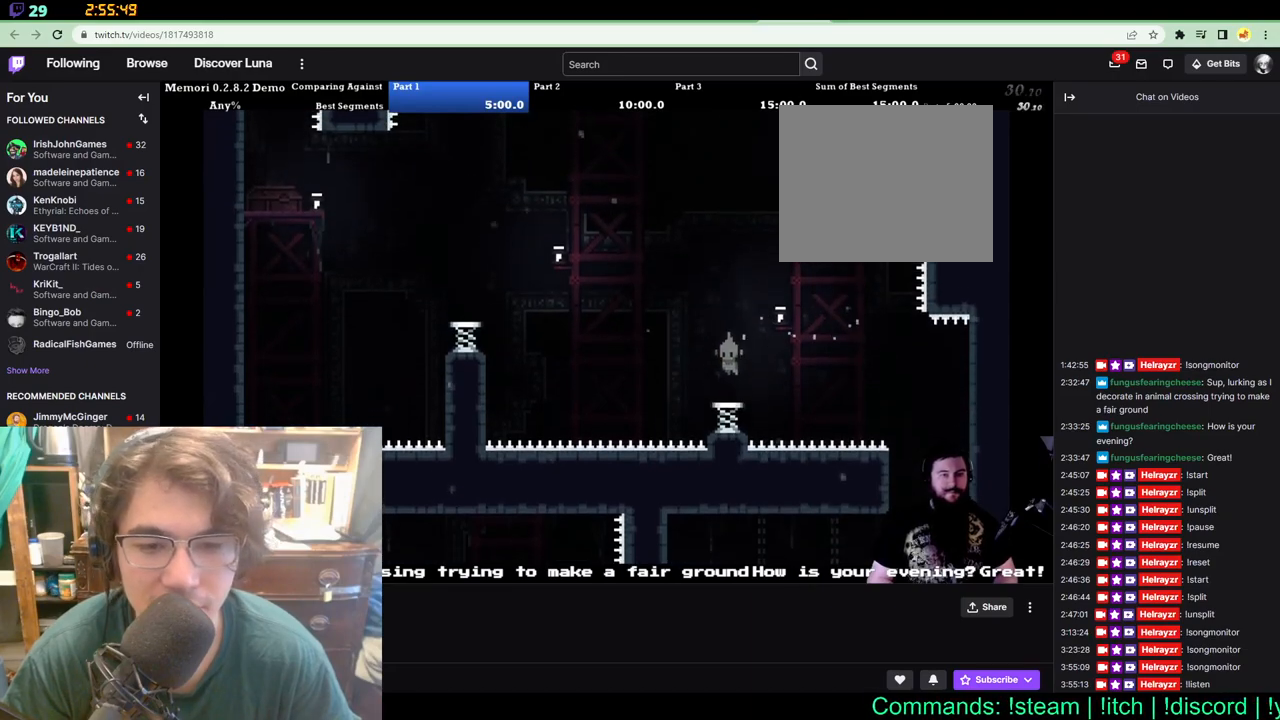
{"buttons": ["DPAD_LEFT"], "left_stick": "center", "right_stick": "center", "events": []}
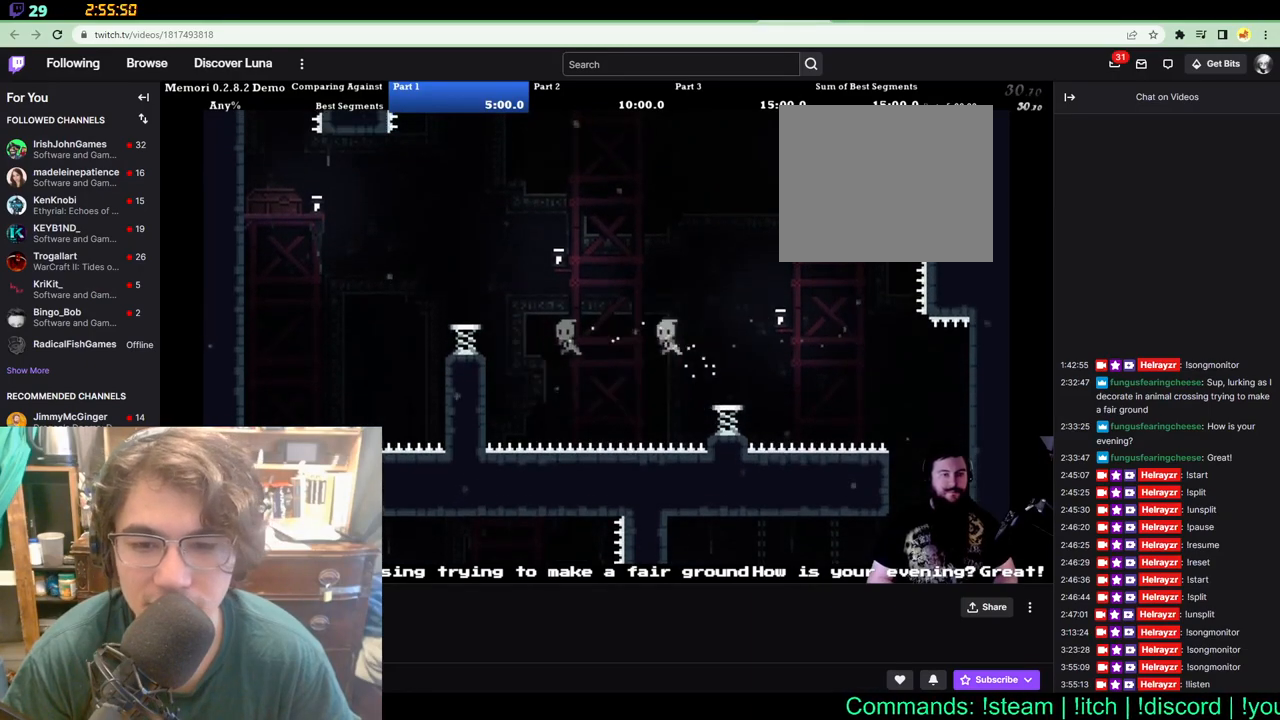
{"buttons": ["DPAD_LEFT"], "left_stick": "center", "right_stick": "center", "events": []}
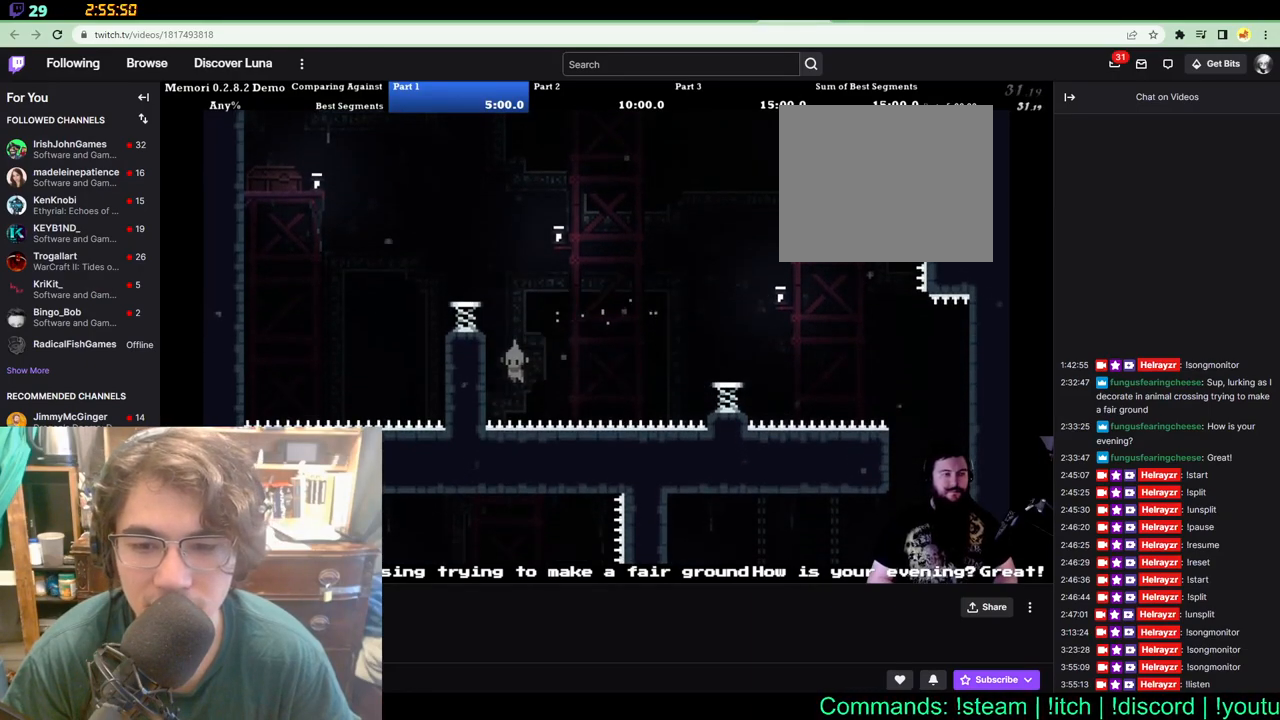
{"buttons": ["DPAD_LEFT"], "left_stick": "center", "right_stick": "center", "events": []}
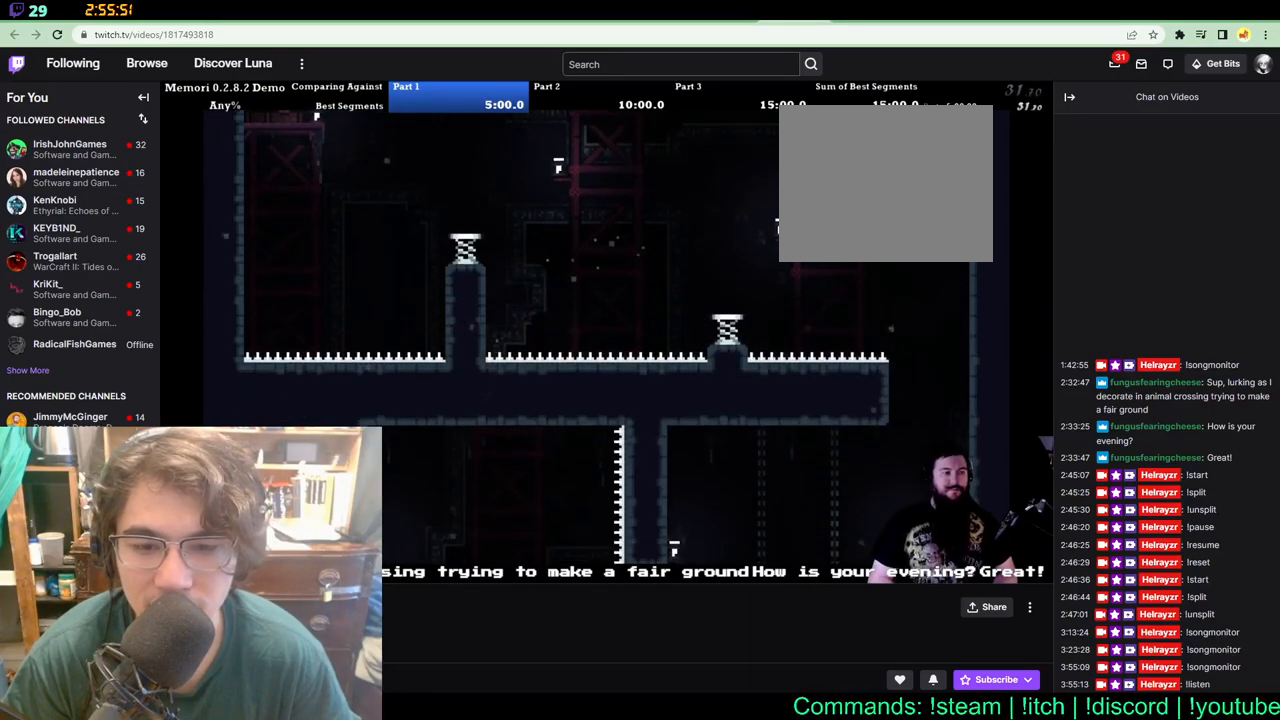
{"buttons": [], "left_stick": "center", "right_stick": "center", "events": [[50, "DPAD_LEFT", "up"]]}
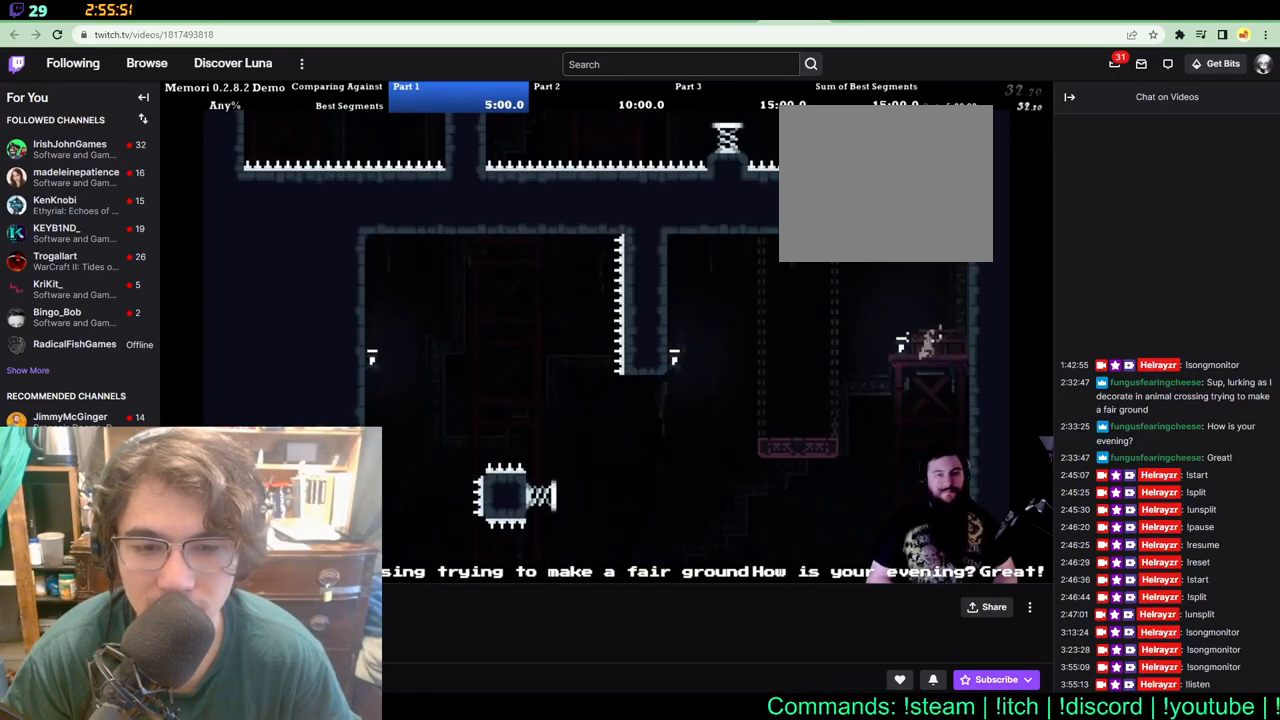
{"buttons": ["DPAD_UP", "DPAD_RIGHT"], "left_stick": "center", "right_stick": "center", "events": [[50, "DPAD_RIGHT", "down"], [350, "DPAD_UP", "down"]]}
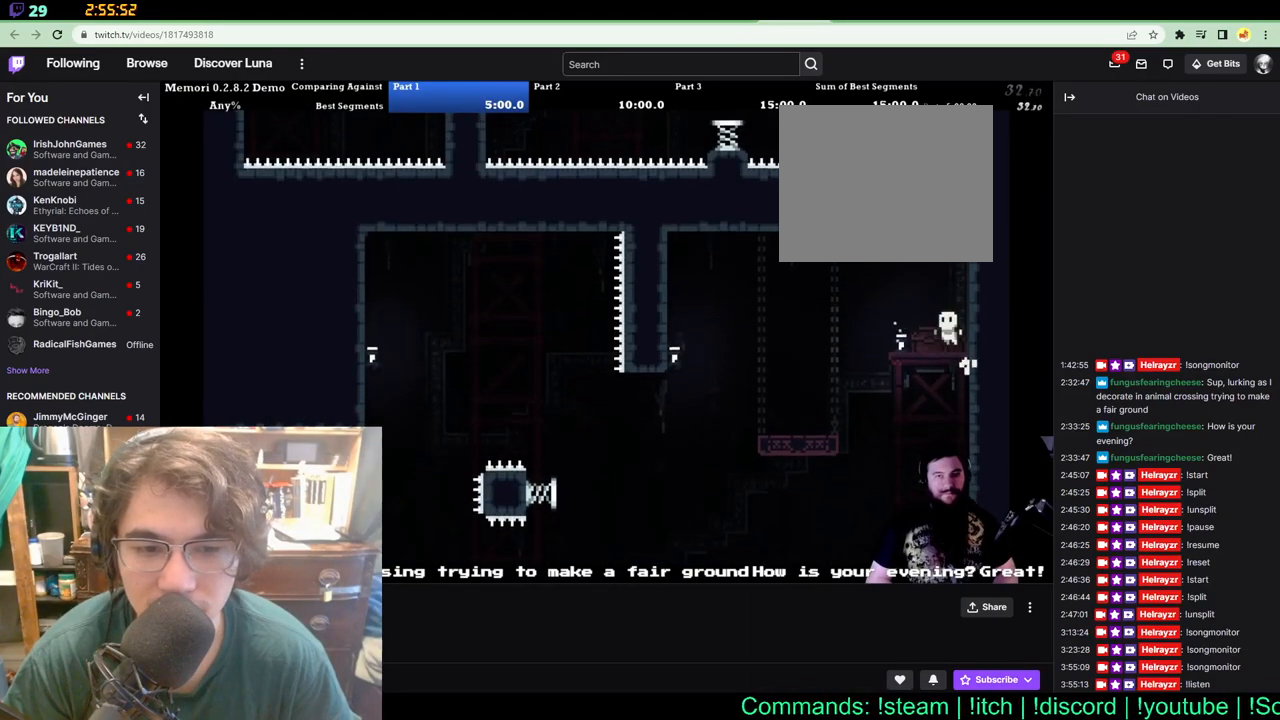
{"buttons": ["DPAD_RIGHT"], "left_stick": "center", "right_stick": "center", "events": [[217, "DPAD_UP", "up"]]}
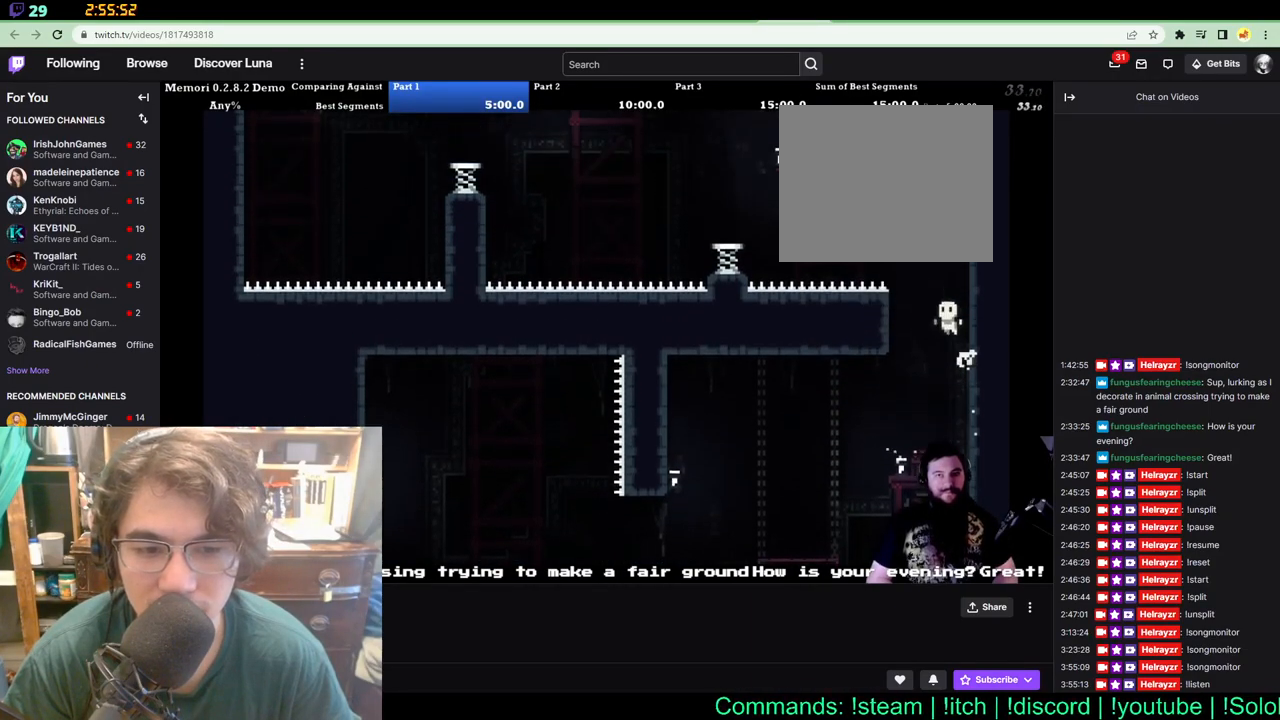
{"buttons": ["DPAD_LEFT"], "left_stick": "center", "right_stick": "center", "events": [[317, "DPAD_RIGHT", "up"], [317, "DPAD_UP", "down"], [350, "DPAD_LEFT", "down"], [350, "DPAD_UP", "up"]]}
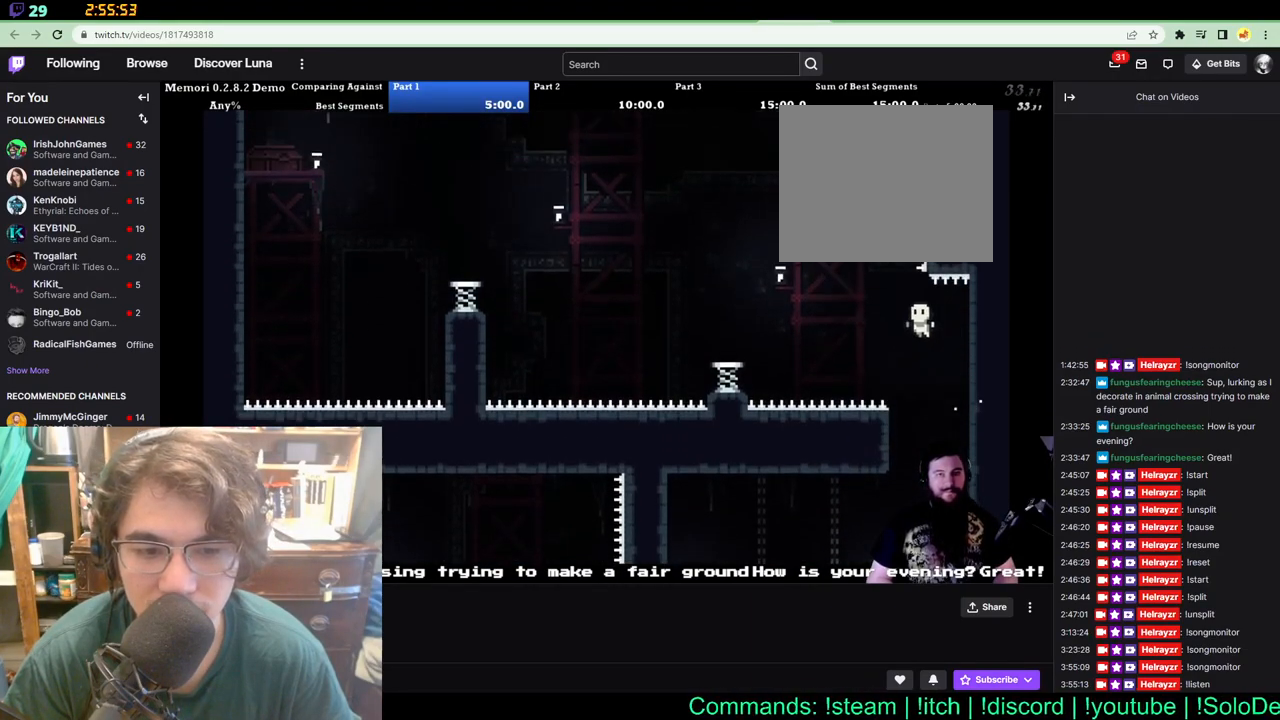
{"buttons": ["DPAD_LEFT"], "left_stick": "center", "right_stick": "center", "events": []}
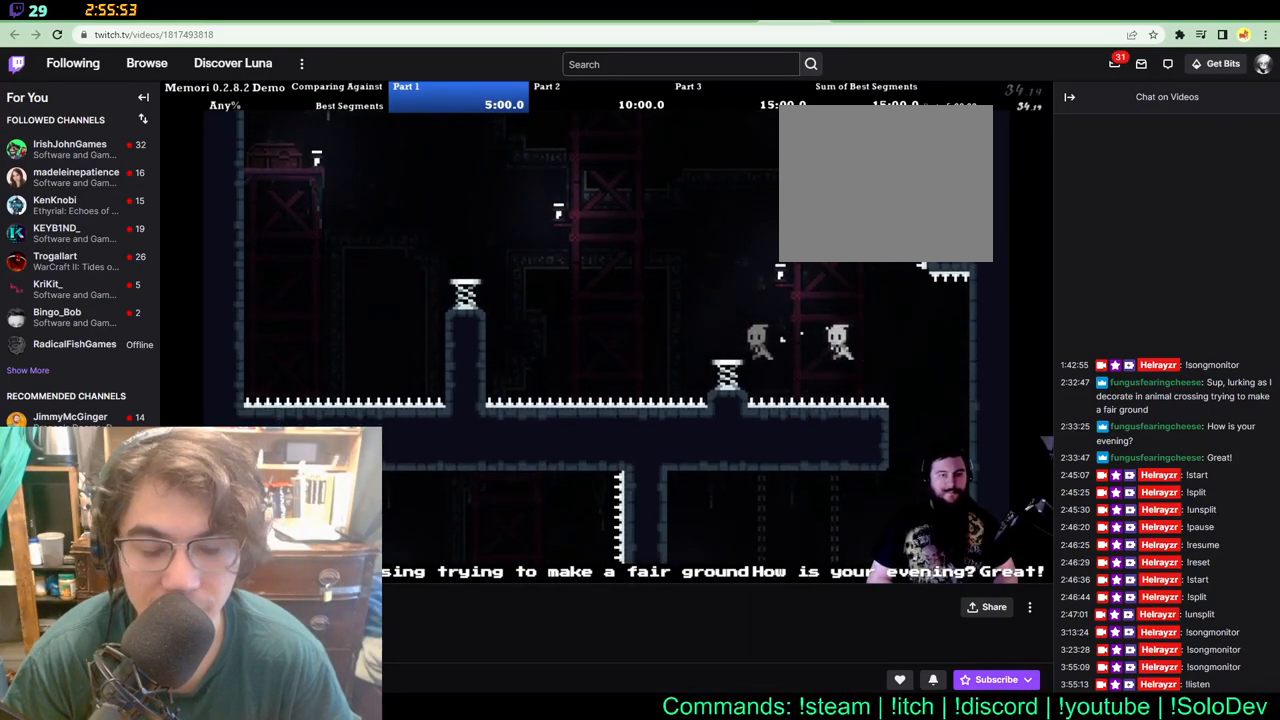
{"buttons": ["DPAD_LEFT"], "left_stick": "center", "right_stick": "center", "events": []}
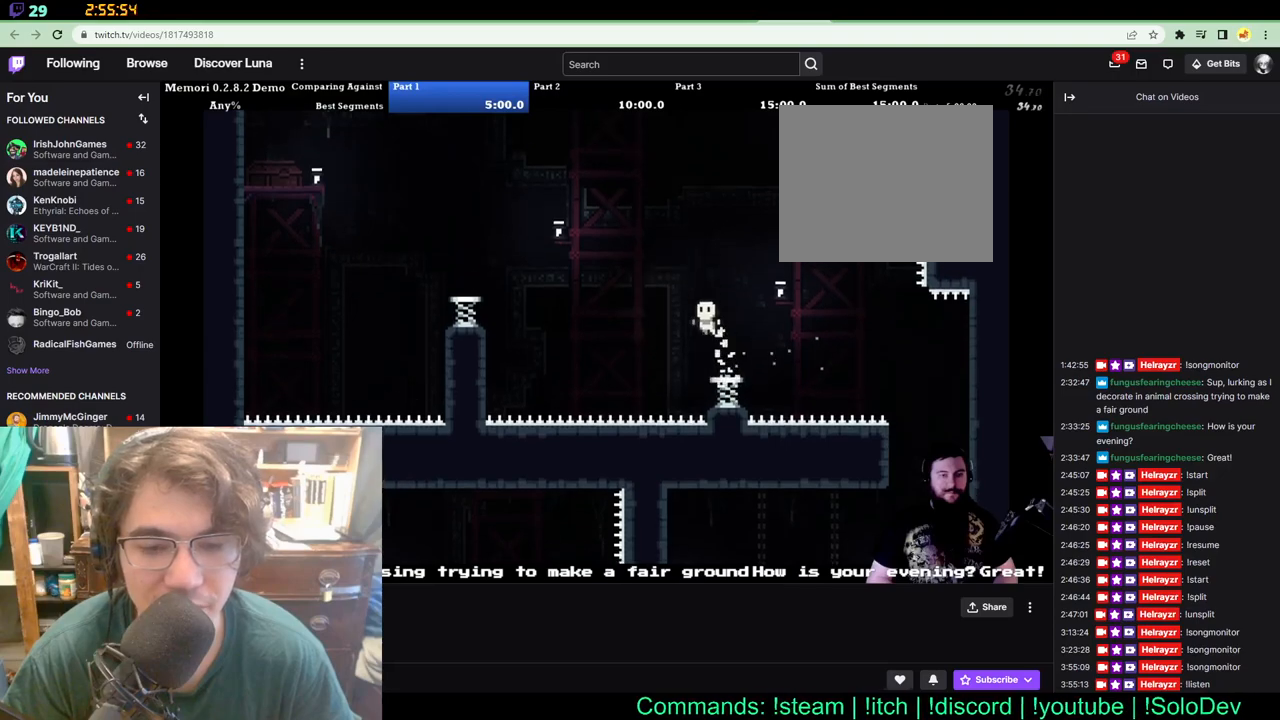
{"buttons": ["DPAD_LEFT"], "left_stick": "center", "right_stick": "center", "events": []}
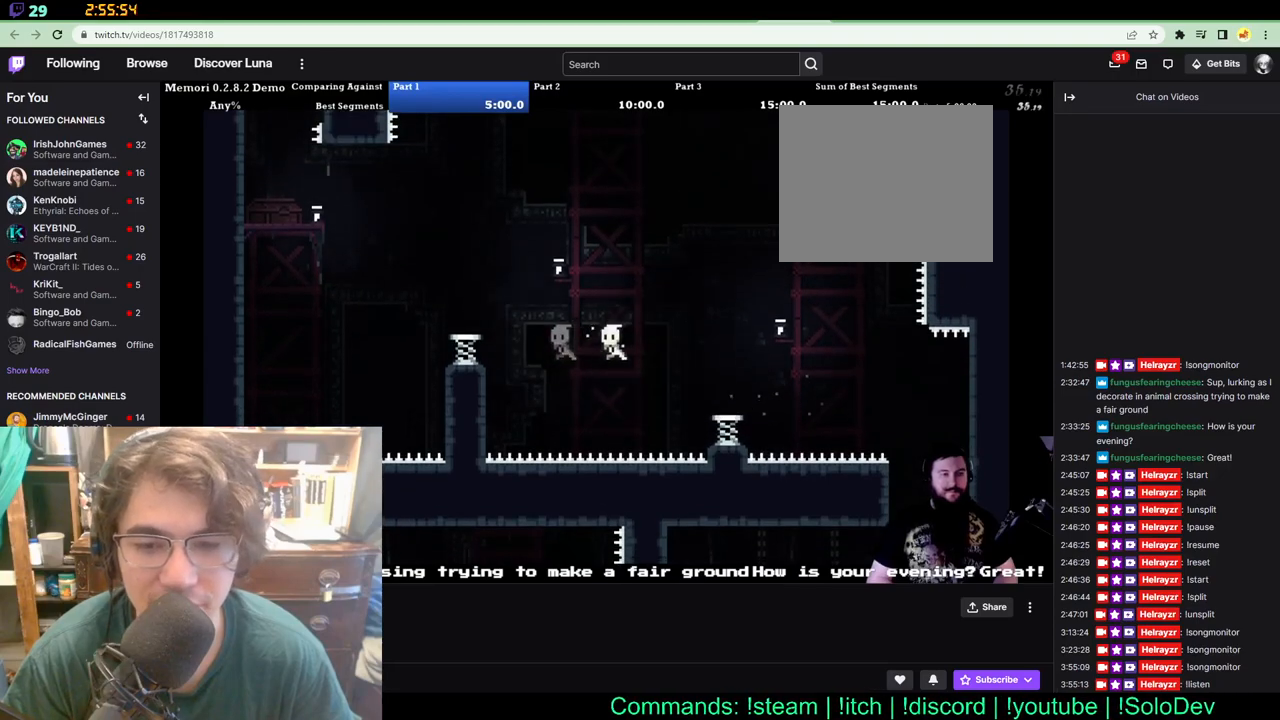
{"buttons": ["DPAD_LEFT"], "left_stick": "center", "right_stick": "center", "events": []}
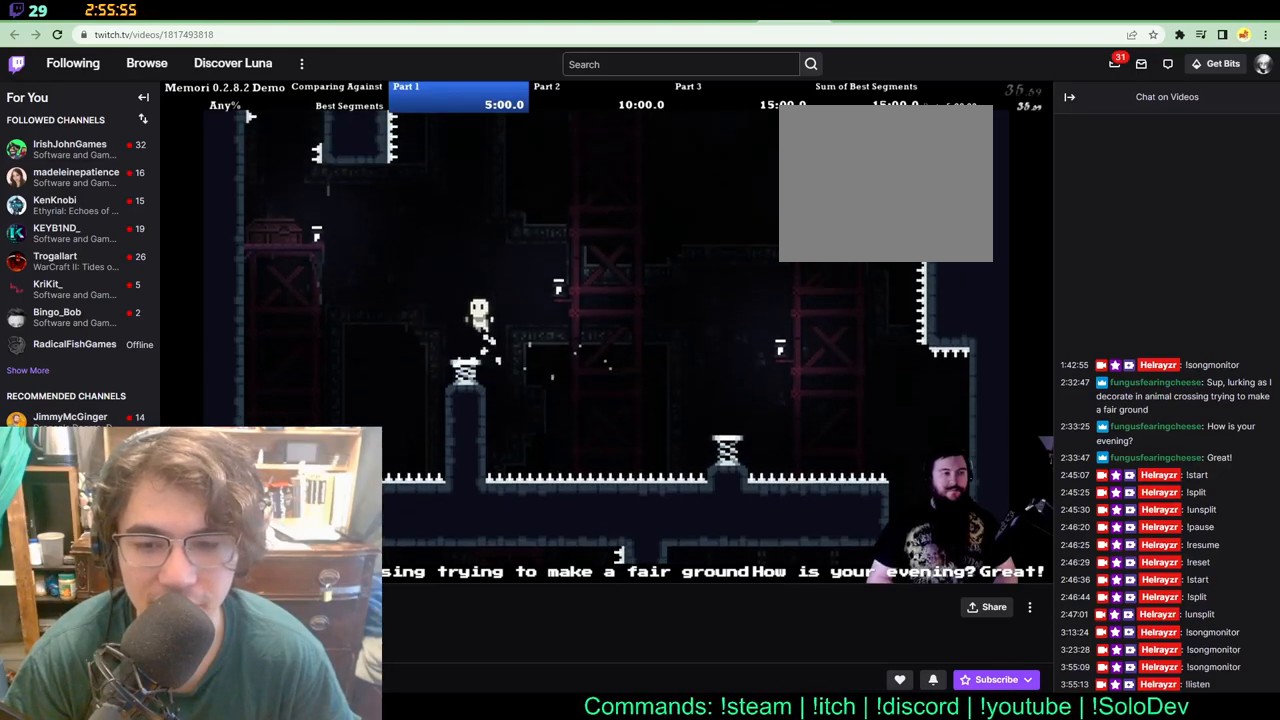
{"buttons": ["DPAD_LEFT"], "left_stick": "center", "right_stick": "center", "events": []}
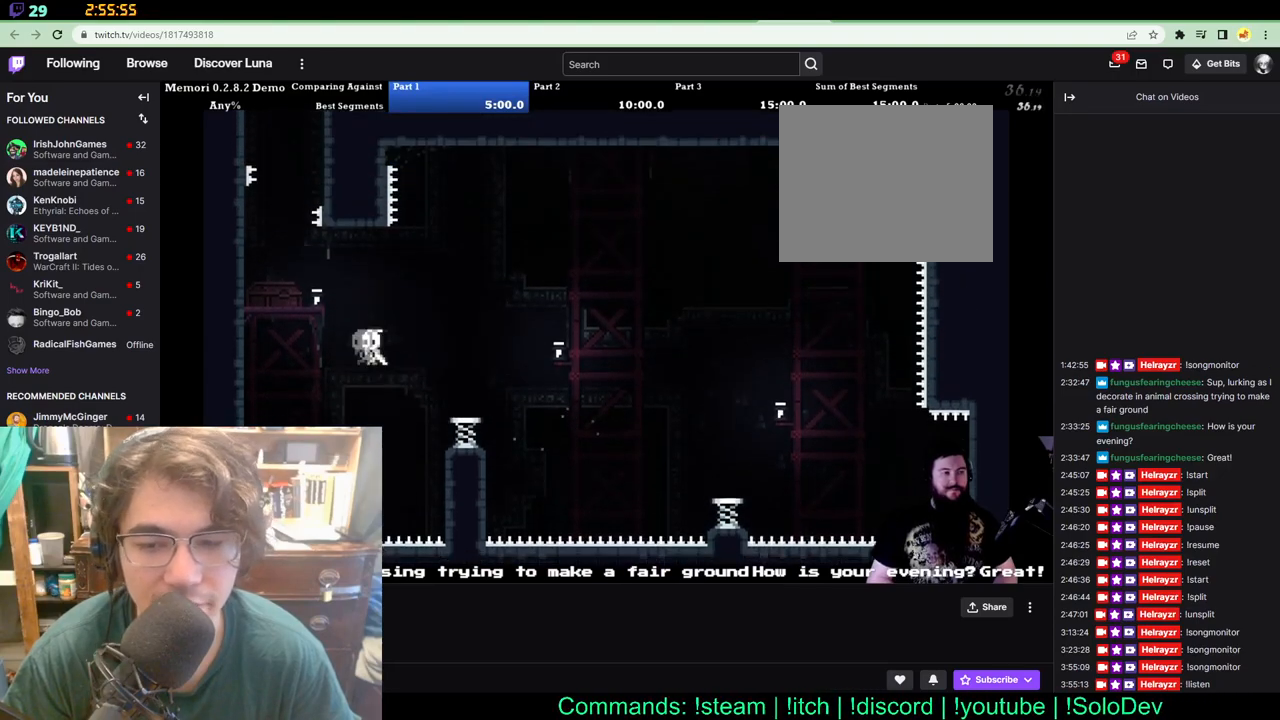
{"buttons": ["DPAD_UP", "DPAD_LEFT"], "left_stick": "center", "right_stick": "center", "events": [[267, "DPAD_UP", "down"]]}
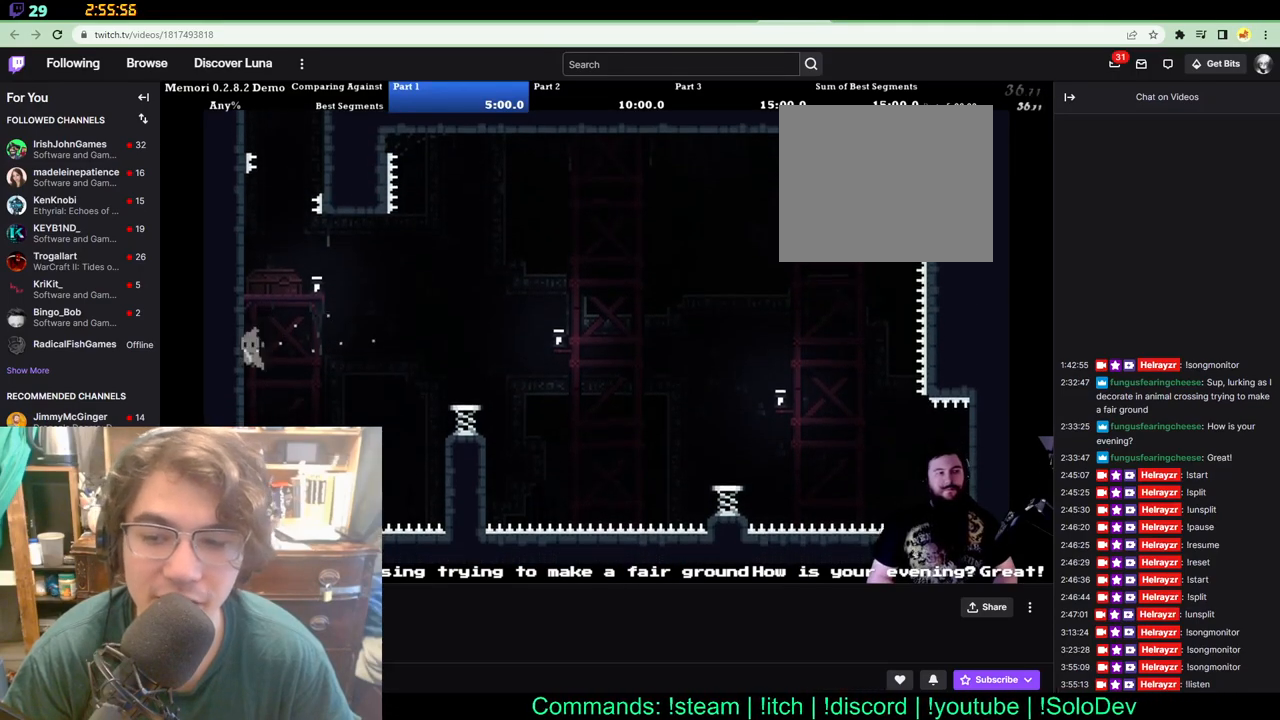
{"buttons": ["DPAD_UP", "DPAD_LEFT"], "left_stick": "center", "right_stick": "center", "events": []}
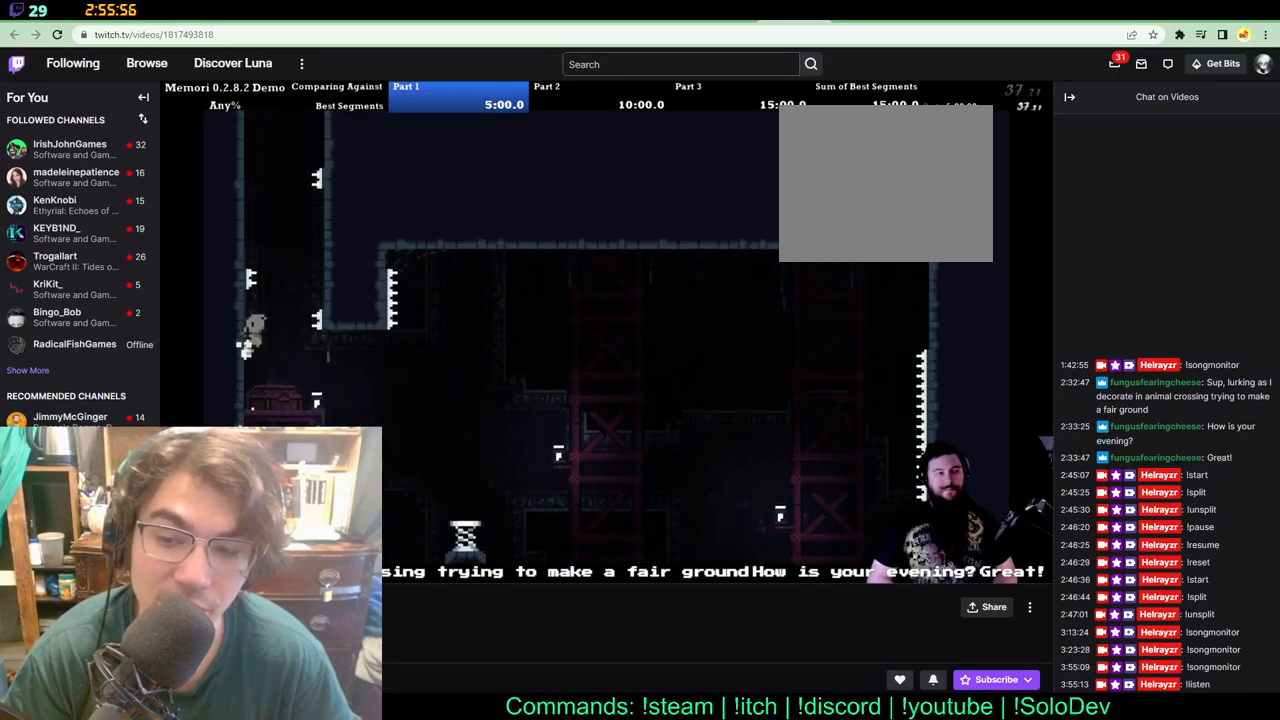
{"buttons": ["DPAD_UP", "DPAD_RIGHT"], "left_stick": "center", "right_stick": "center"}
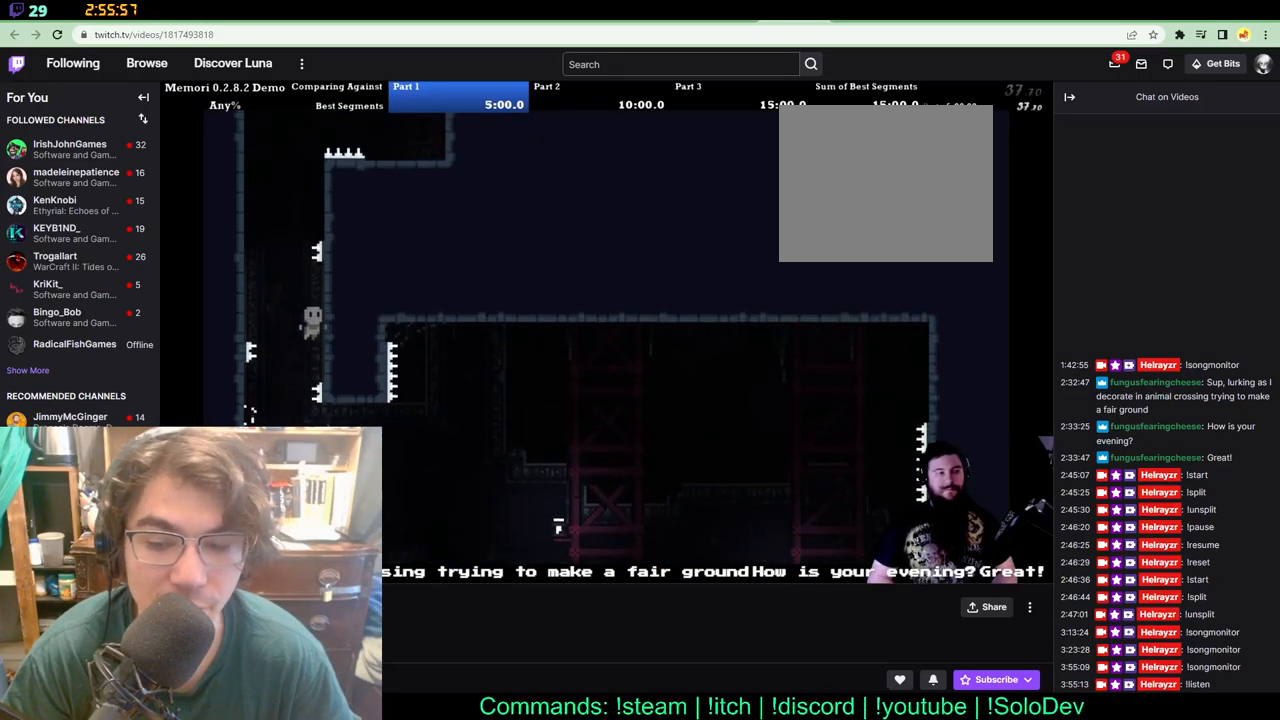
{"buttons": ["DPAD_LEFT"], "left_stick": "center", "right_stick": "center", "events": [[117, "DPAD_UP", "up"], [167, "DPAD_RIGHT", "up"], [183, "DPAD_LEFT", "down"]]}
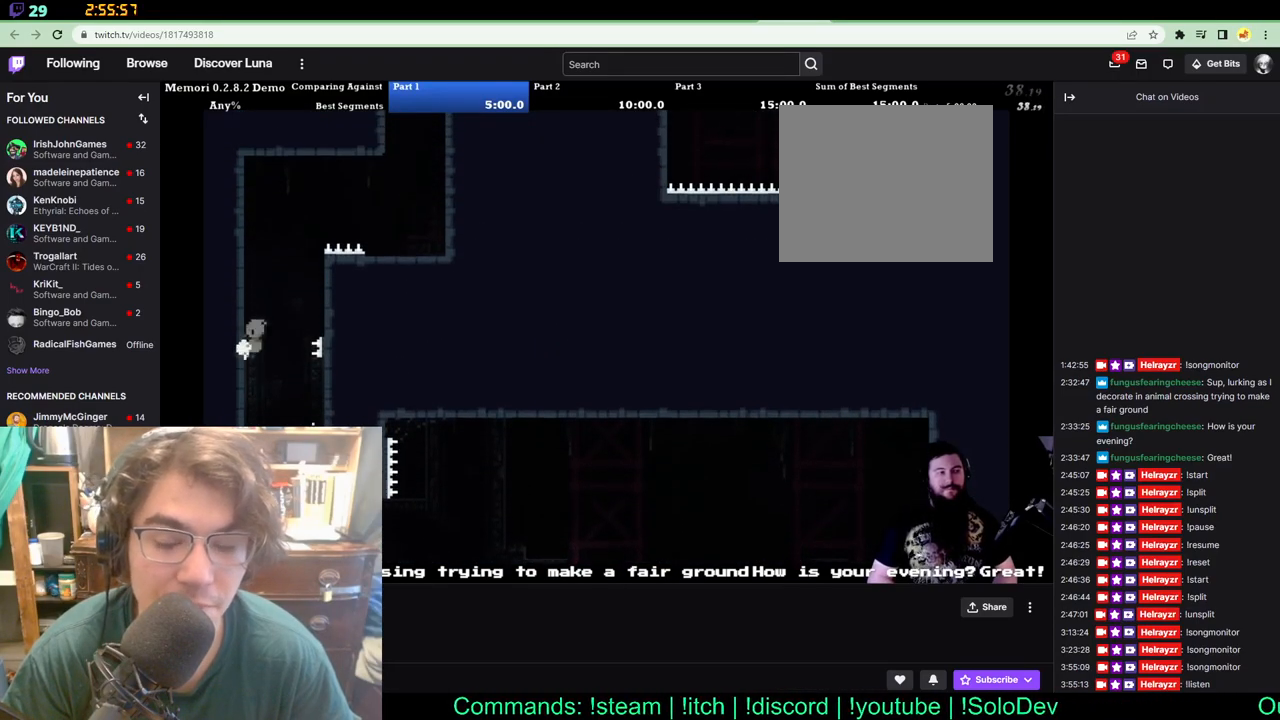
{"buttons": ["DPAD_UP", "DPAD_RIGHT"], "left_stick": "center", "right_stick": "center", "events": [[83, "DPAD_UP", "down"], [117, "DPAD_UP", "up"], [400, "DPAD_LEFT", "up"], [400, "DPAD_RIGHT", "down"], [400, "DPAD_UP", "down"]]}
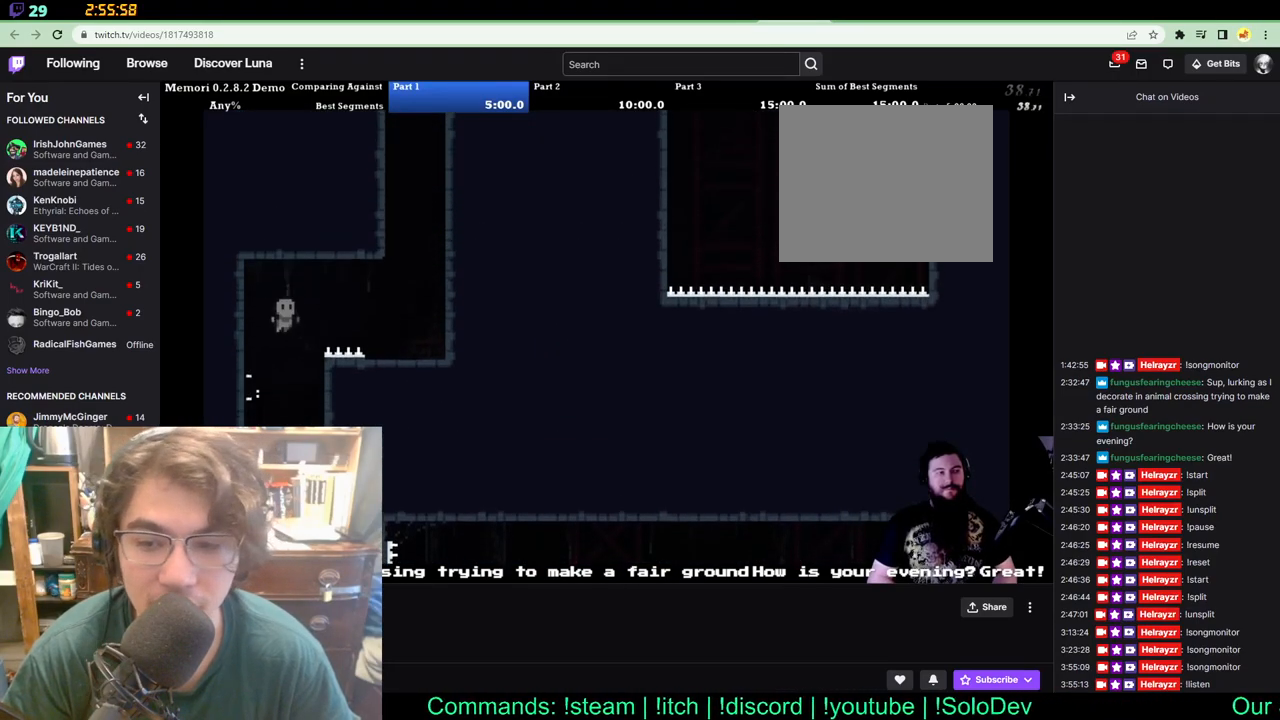
{"buttons": ["DPAD_UP", "DPAD_RIGHT"], "left_stick": "center", "right_stick": "center", "events": []}
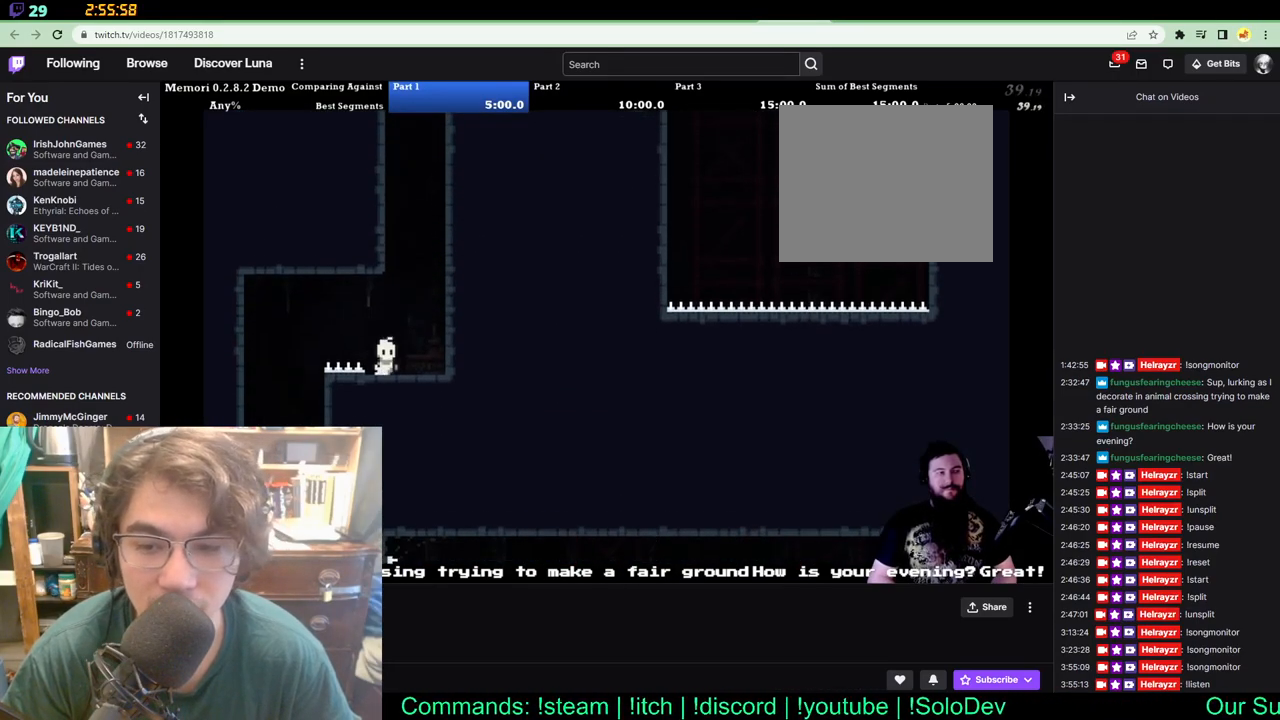
{"buttons": ["DPAD_UP", "DPAD_RIGHT"], "left_stick": "center", "right_stick": "center", "events": []}
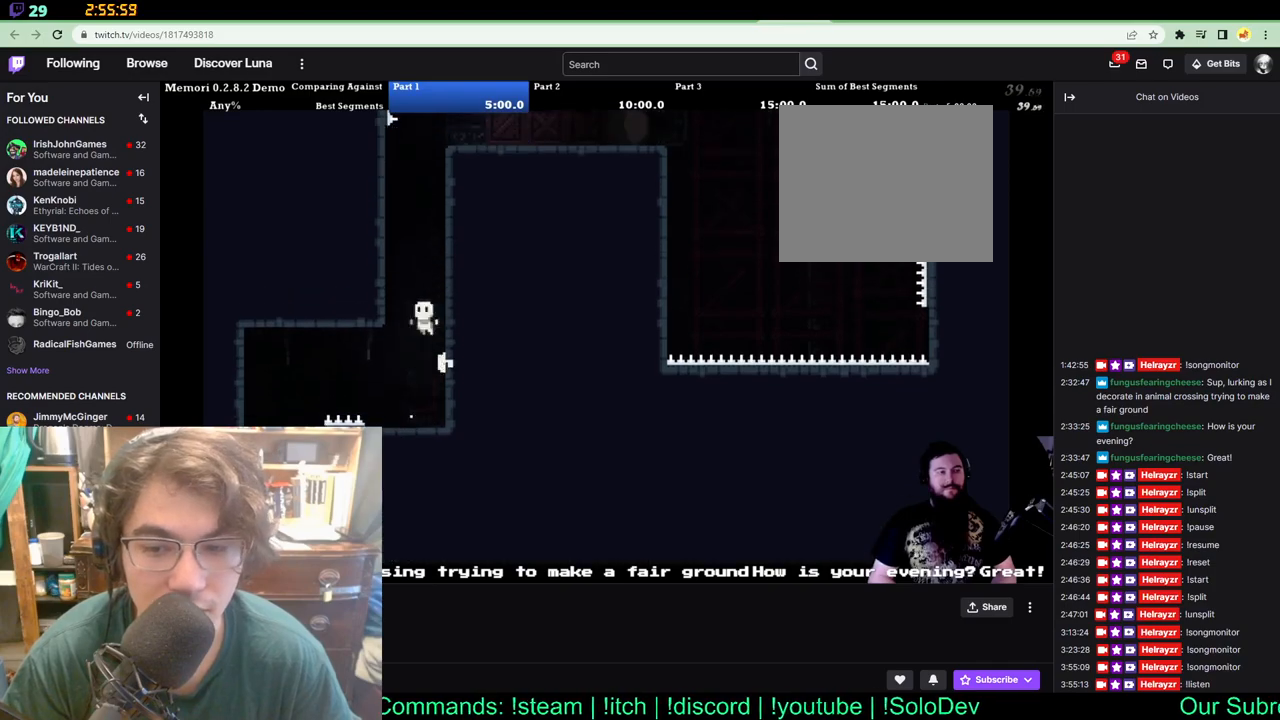
{"buttons": ["DPAD_UP", "DPAD_RIGHT"], "left_stick": "center", "right_stick": "center", "events": []}
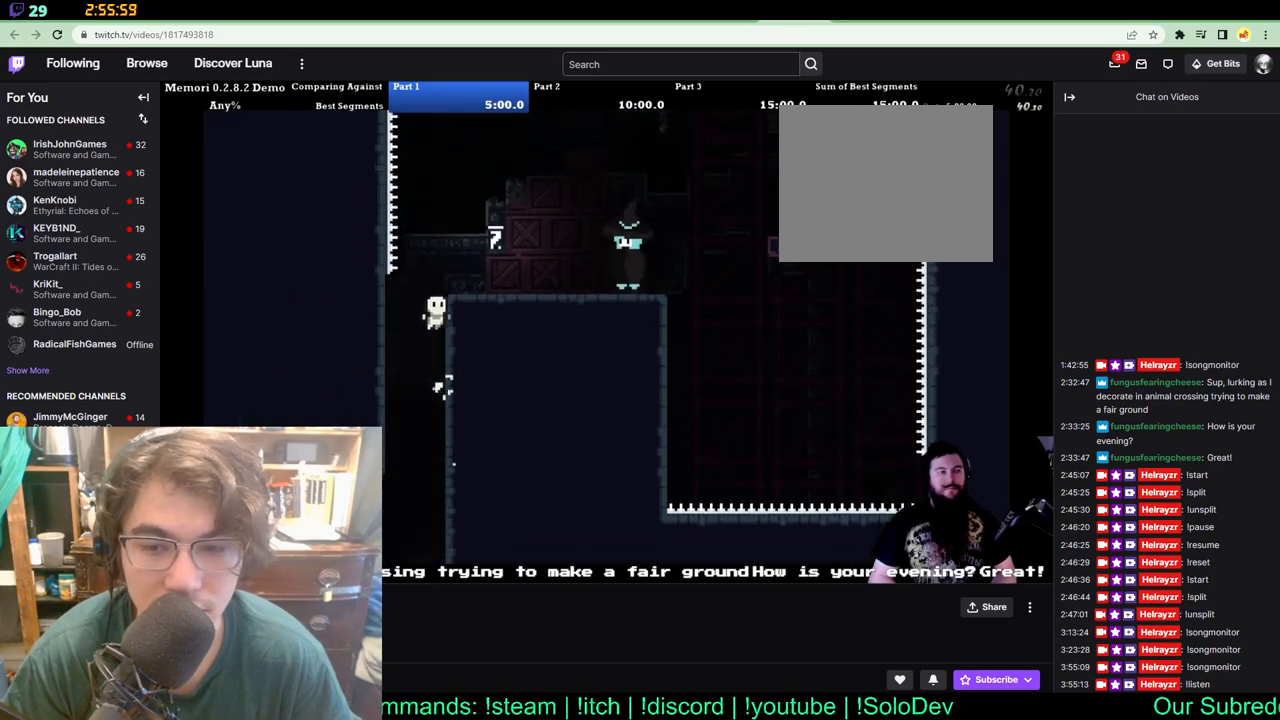
{"buttons": ["DPAD_UP", "DPAD_RIGHT"], "left_stick": "center", "right_stick": "center", "events": []}
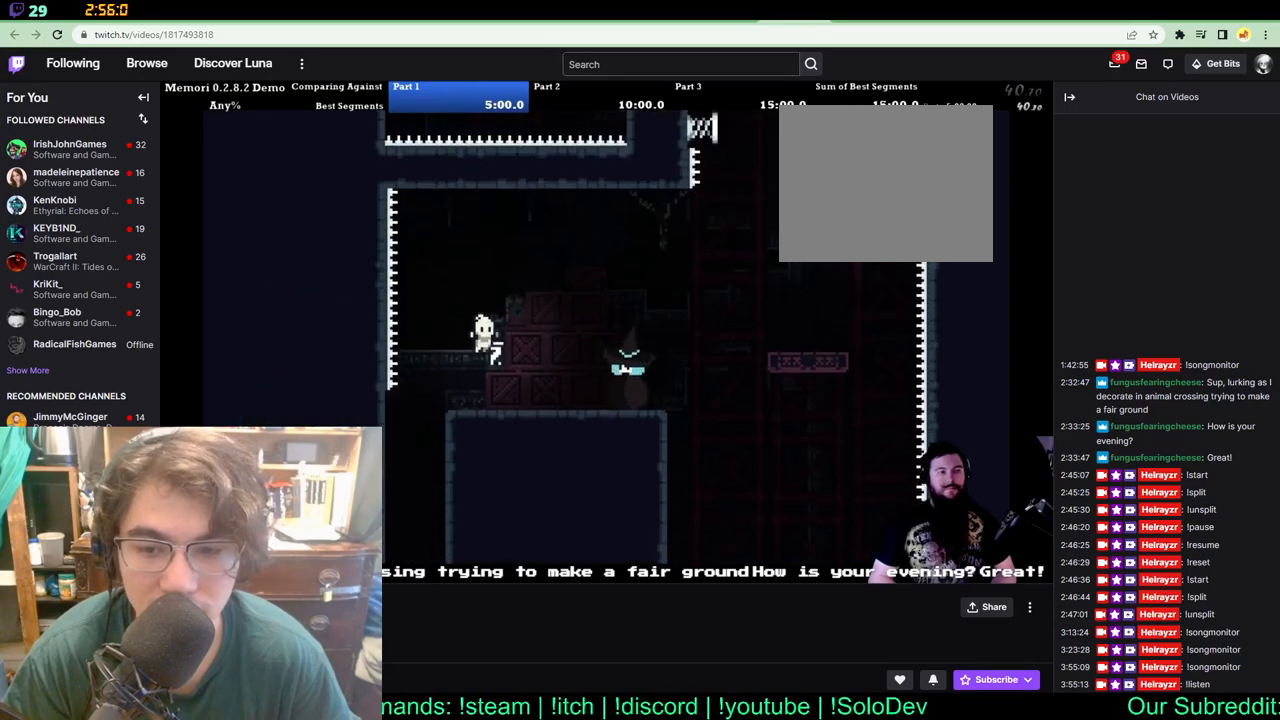
{"buttons": [], "left_stick": "center", "right_stick": "center", "events": [[300, "DPAD_UP", "up"], [350, "DPAD_RIGHT", "up"], [383, "DPAD_LEFT", "down"], [467, "DPAD_LEFT", "up"]]}